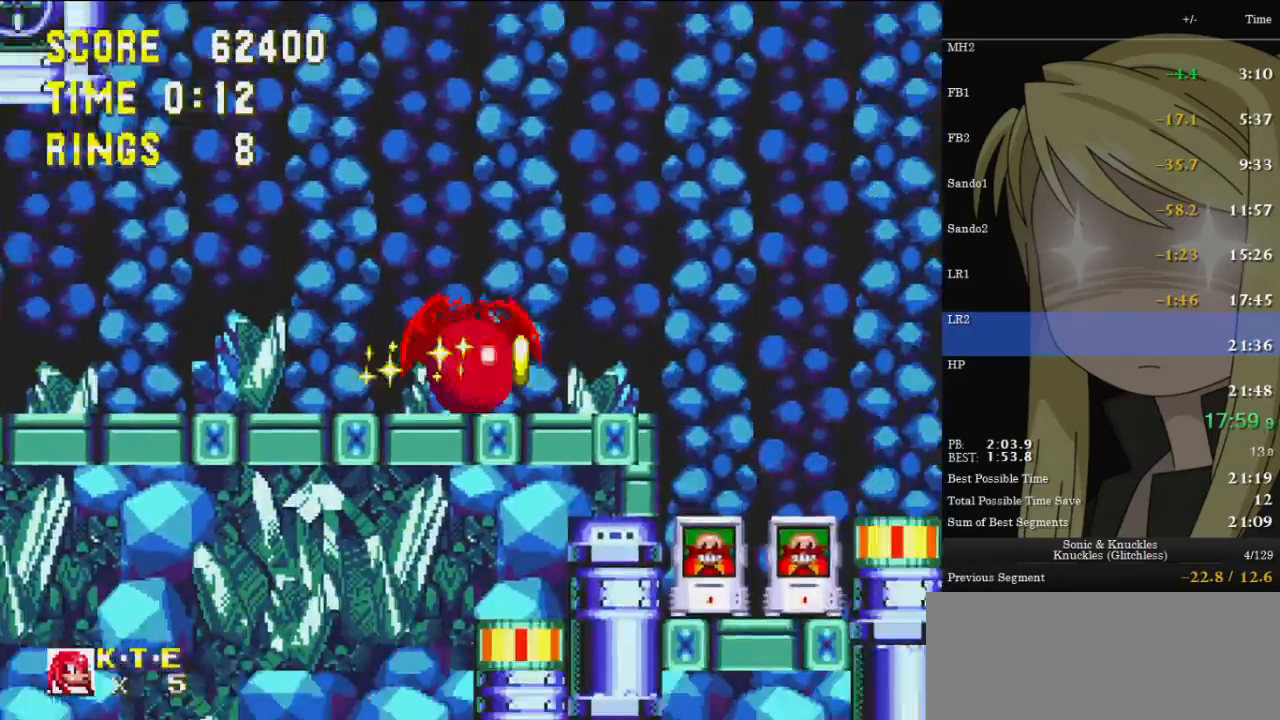
Gameplay with keyboard; each line is a JSON object with the keys held at the frame after it. "events" lists presses ("down") and releases ("up") of "c", "down", "left", "pause", "right", "up", "x" and "z" between this image and that frame as [ms after this image, input, new state], when the widget could be followed in between. No other keys are recorded. Mouse input is not recorded.
{"keys": ["c", "right", "x", "z"], "events": []}
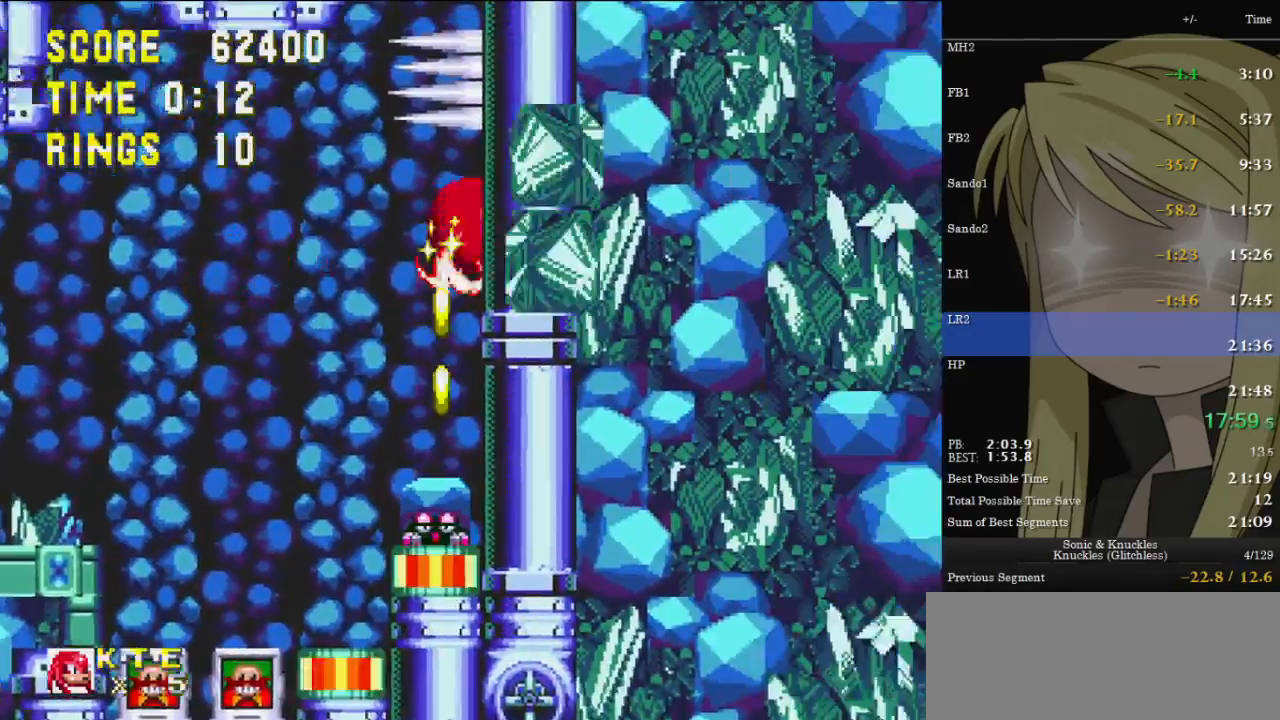
{"keys": ["right"], "events": [[133, "c", "up"], [133, "x", "up"], [133, "z", "up"]]}
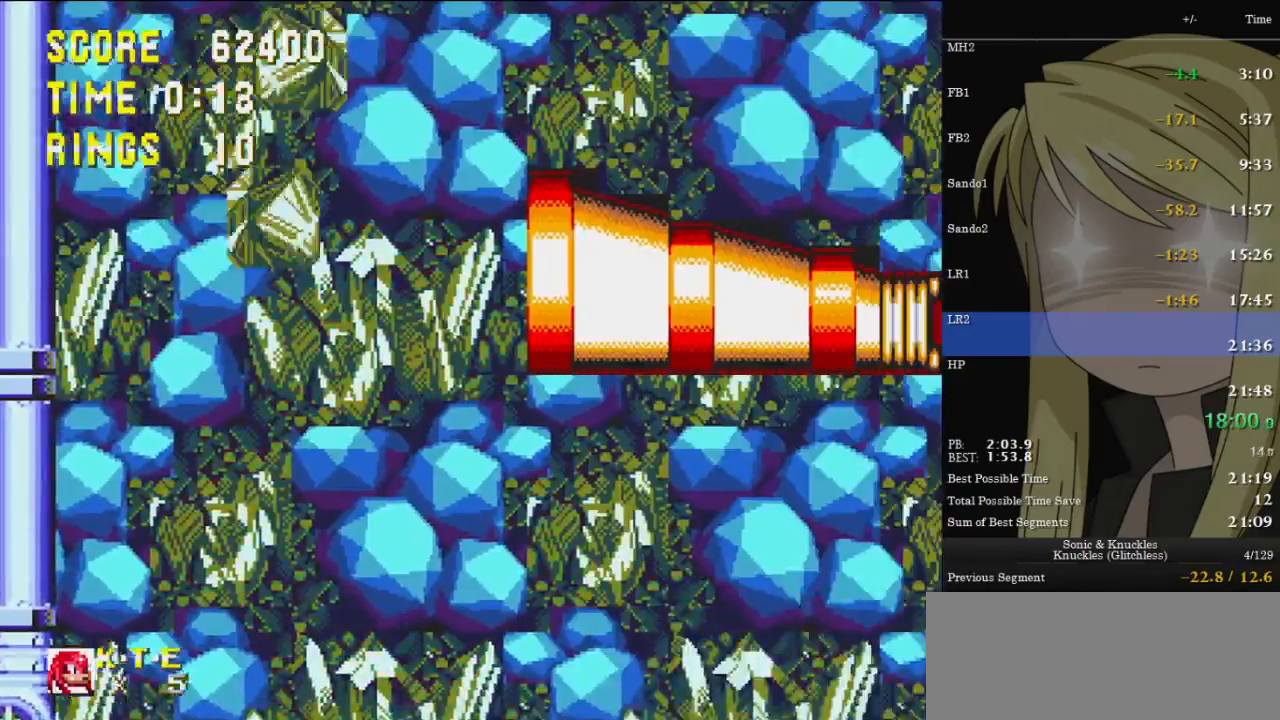
{"keys": ["right"], "events": []}
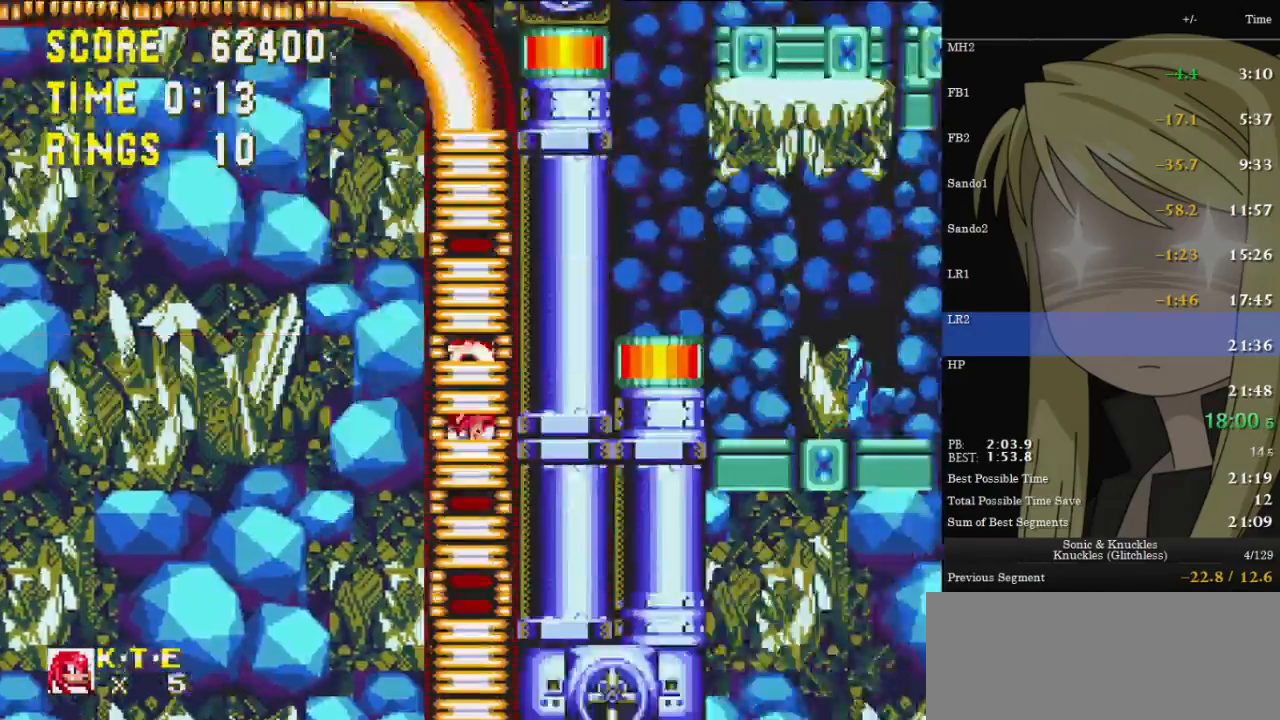
{"keys": [], "events": [[67, "right", "up"]]}
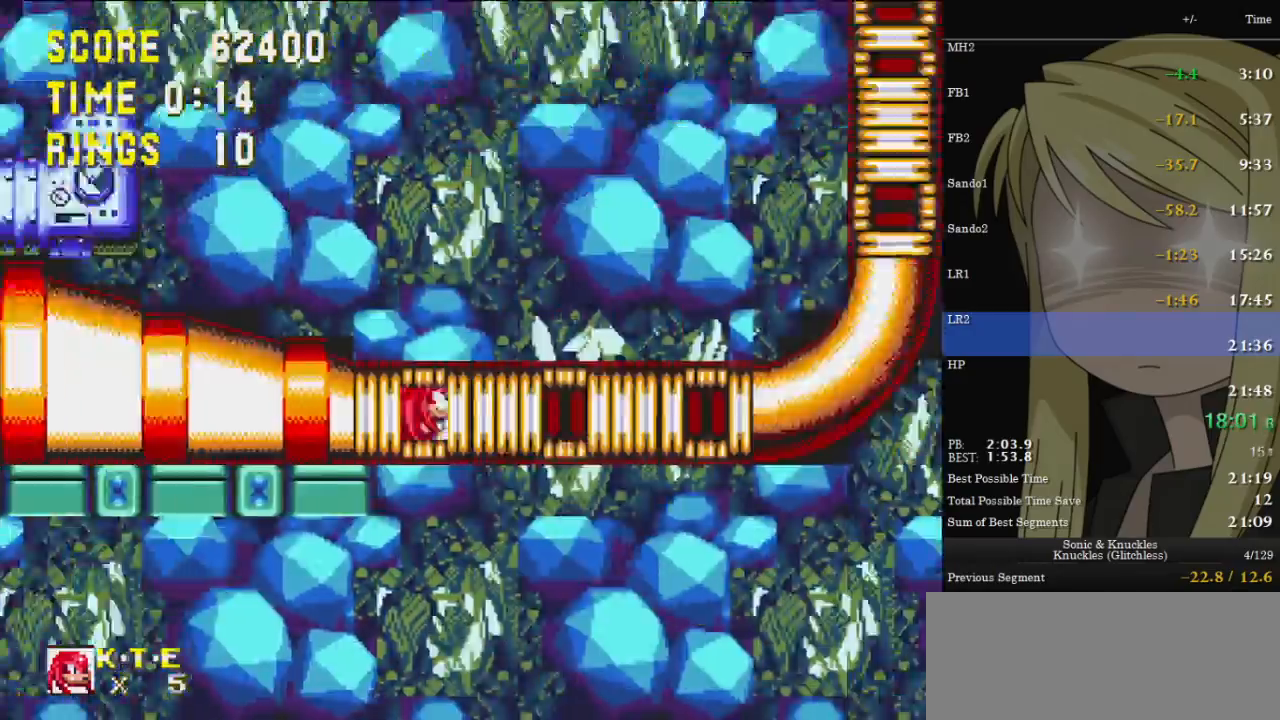
{"keys": [], "events": []}
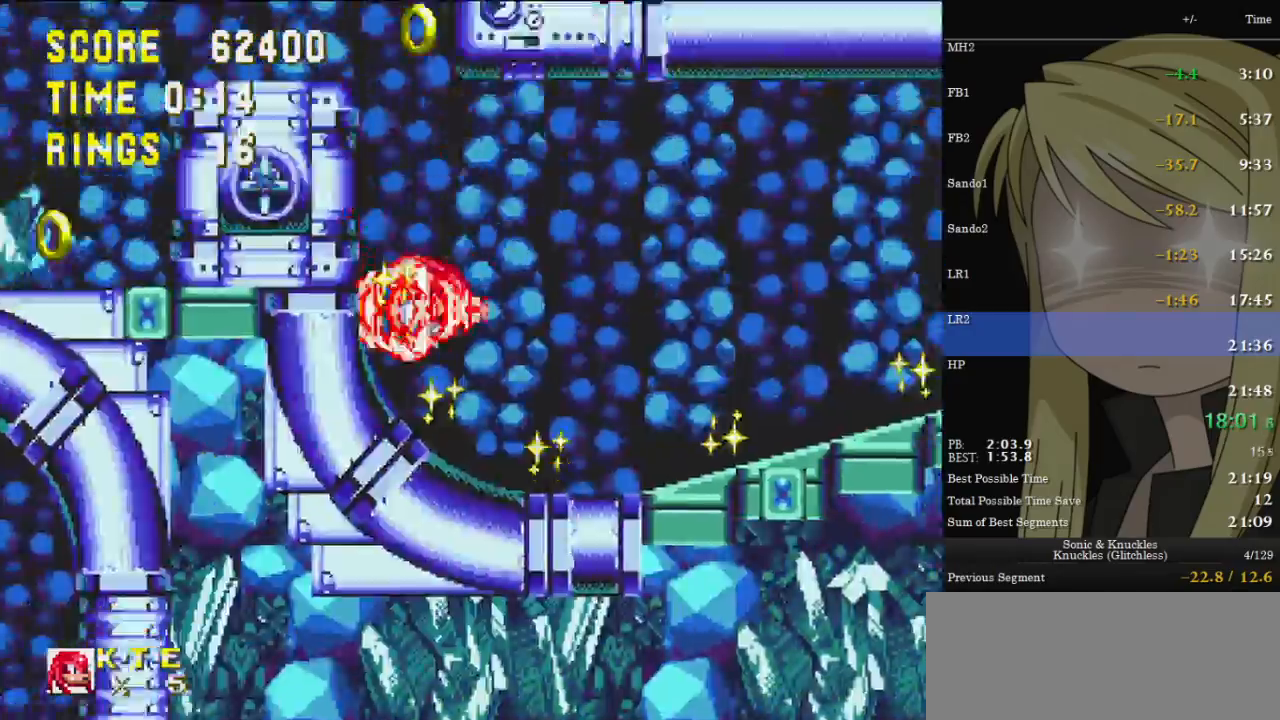
{"keys": ["left"], "events": [[167, "right", "down"], [300, "z", "down"], [333, "left", "down"], [333, "right", "up"], [333, "z", "up"]]}
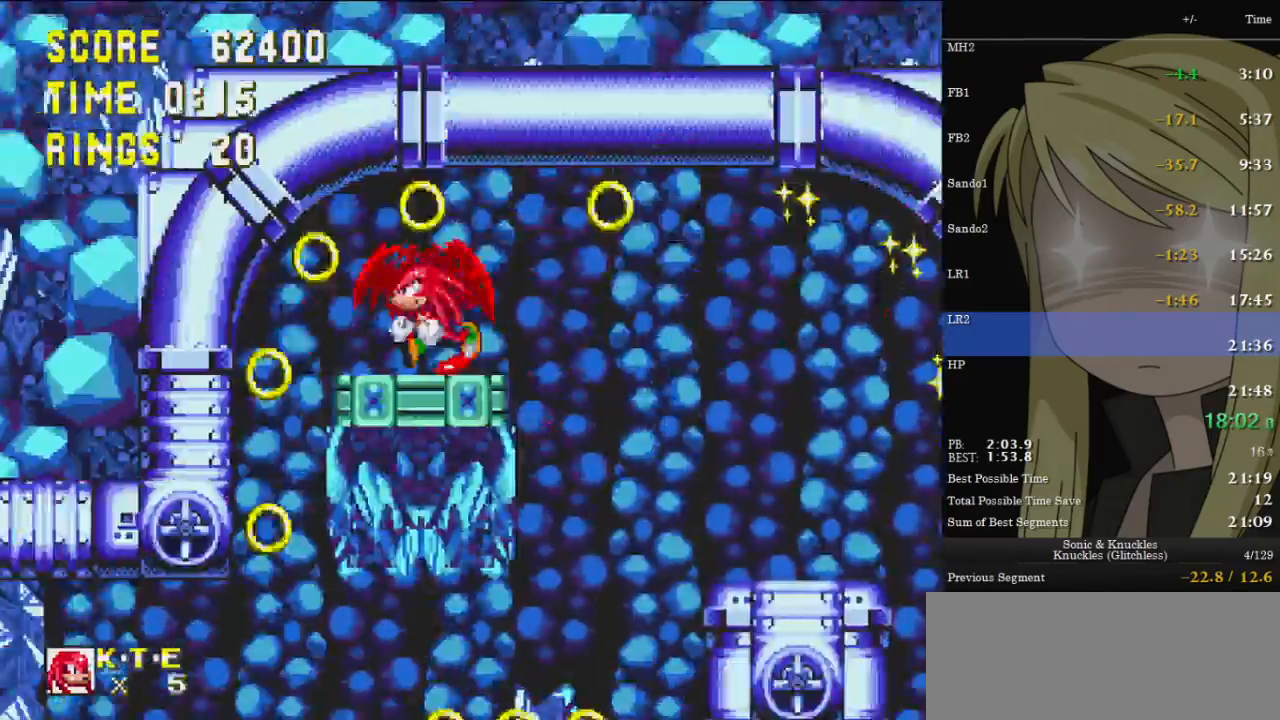
{"keys": ["left"], "events": []}
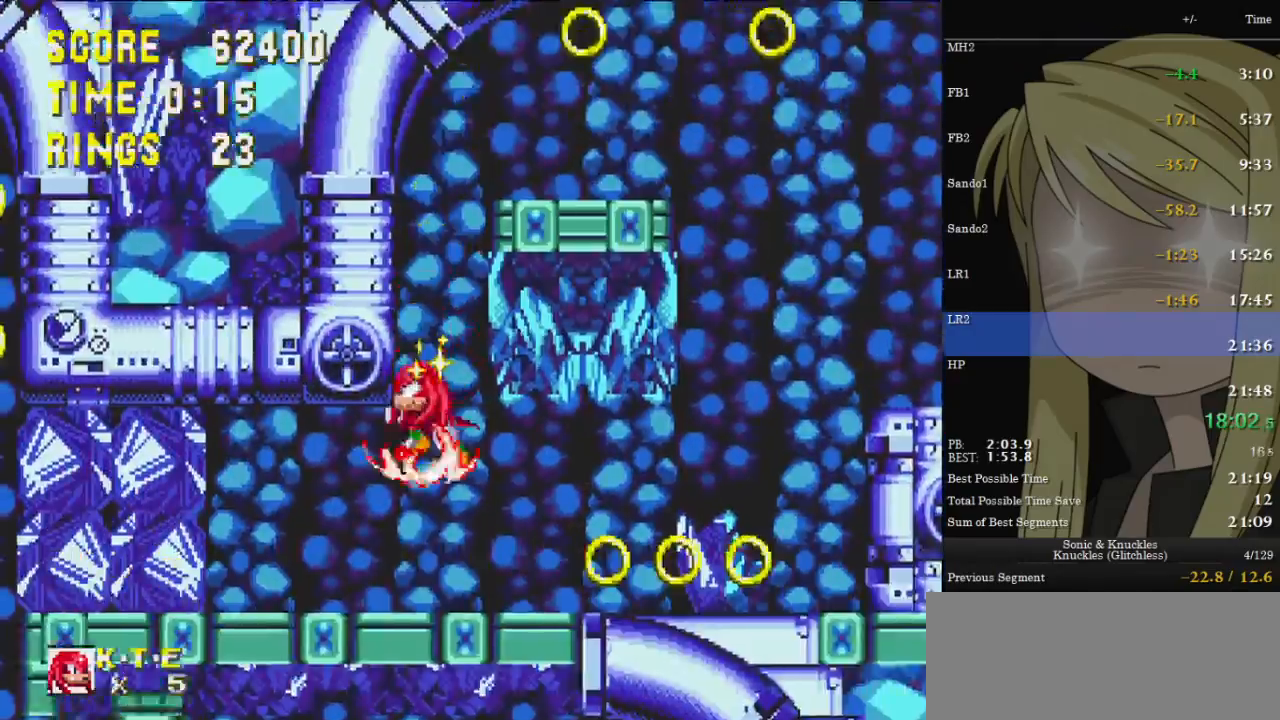
{"keys": ["left"], "events": []}
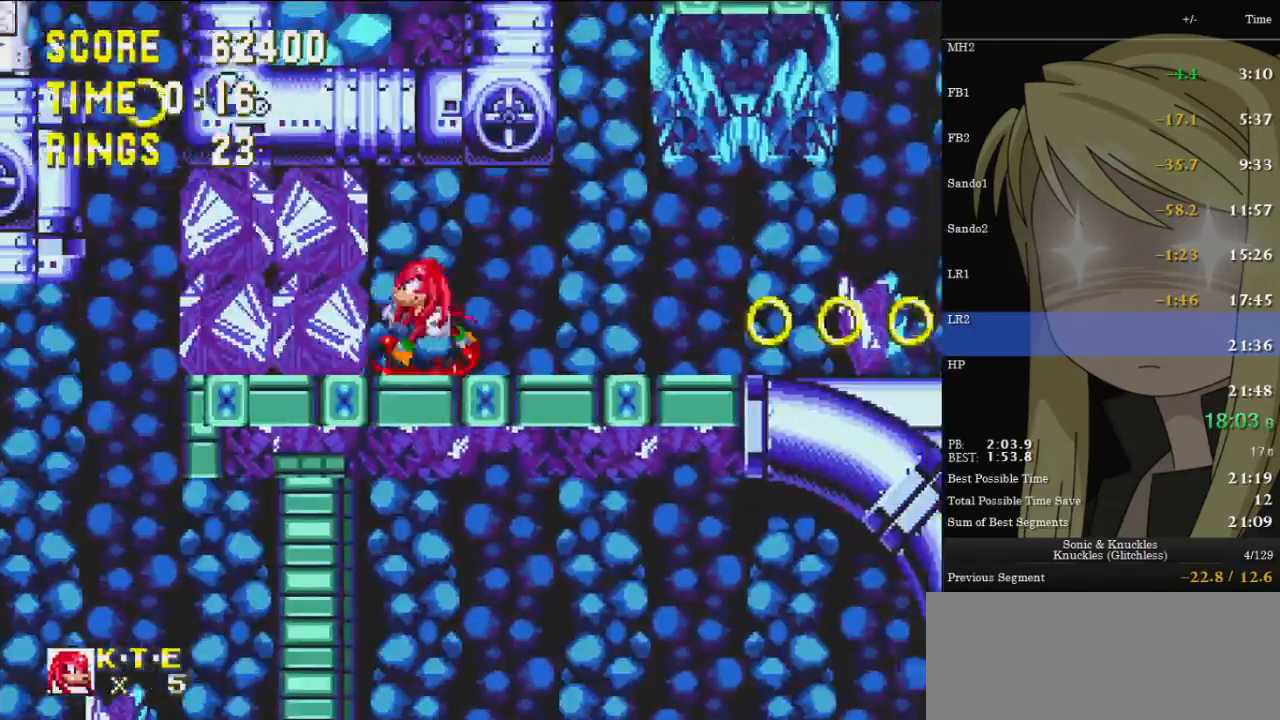
{"keys": [], "events": [[200, "z", "down"], [267, "z", "up"], [433, "left", "up"]]}
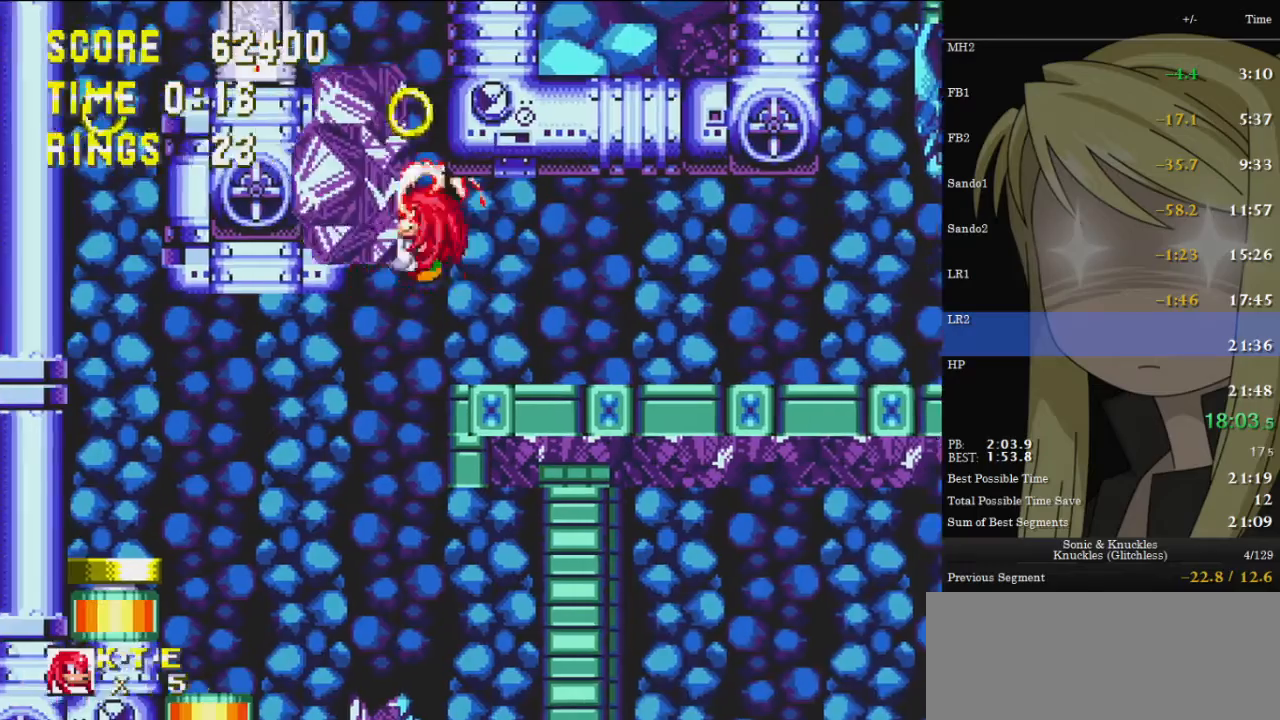
{"keys": [], "events": [[167, "right", "down"], [333, "z", "down"], [500, "right", "up"], [500, "z", "up"]]}
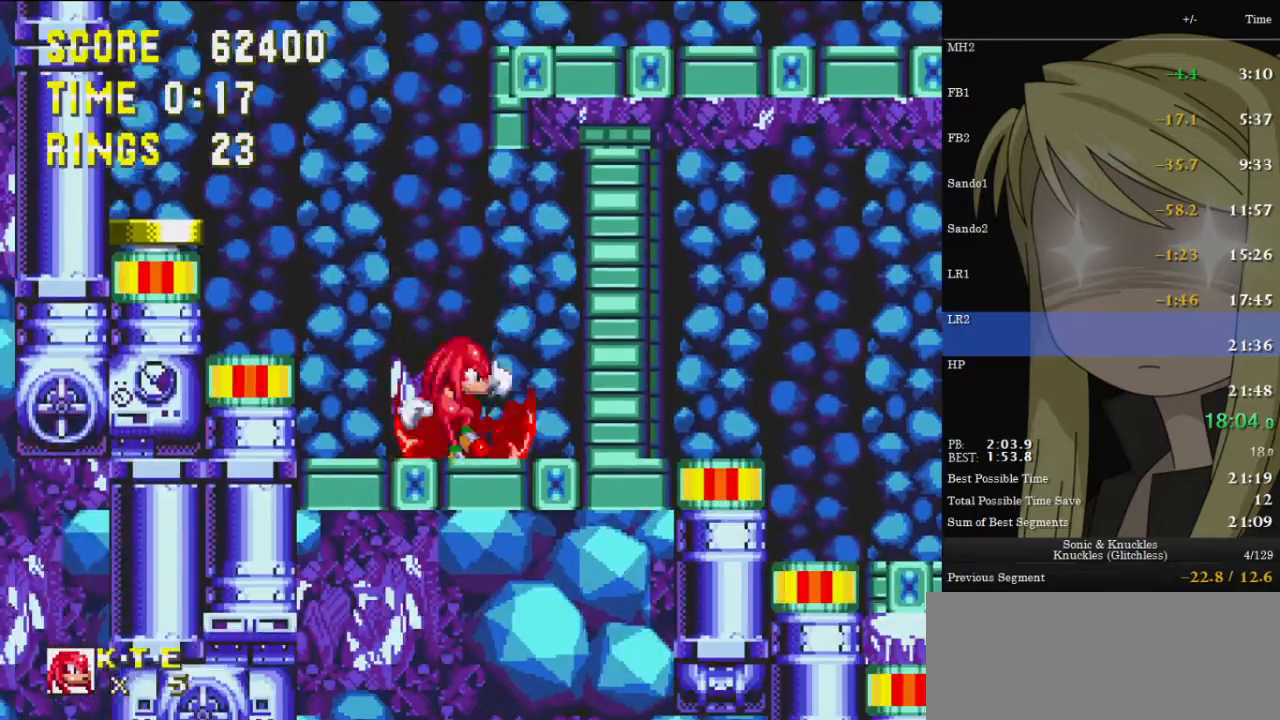
{"keys": ["right"], "events": [[100, "down", "down"], [200, "z", "down"], [233, "c", "down"], [233, "right", "down"], [233, "x", "down"], [233, "z", "up"], [300, "c", "up"], [300, "down", "up"], [300, "x", "up"]]}
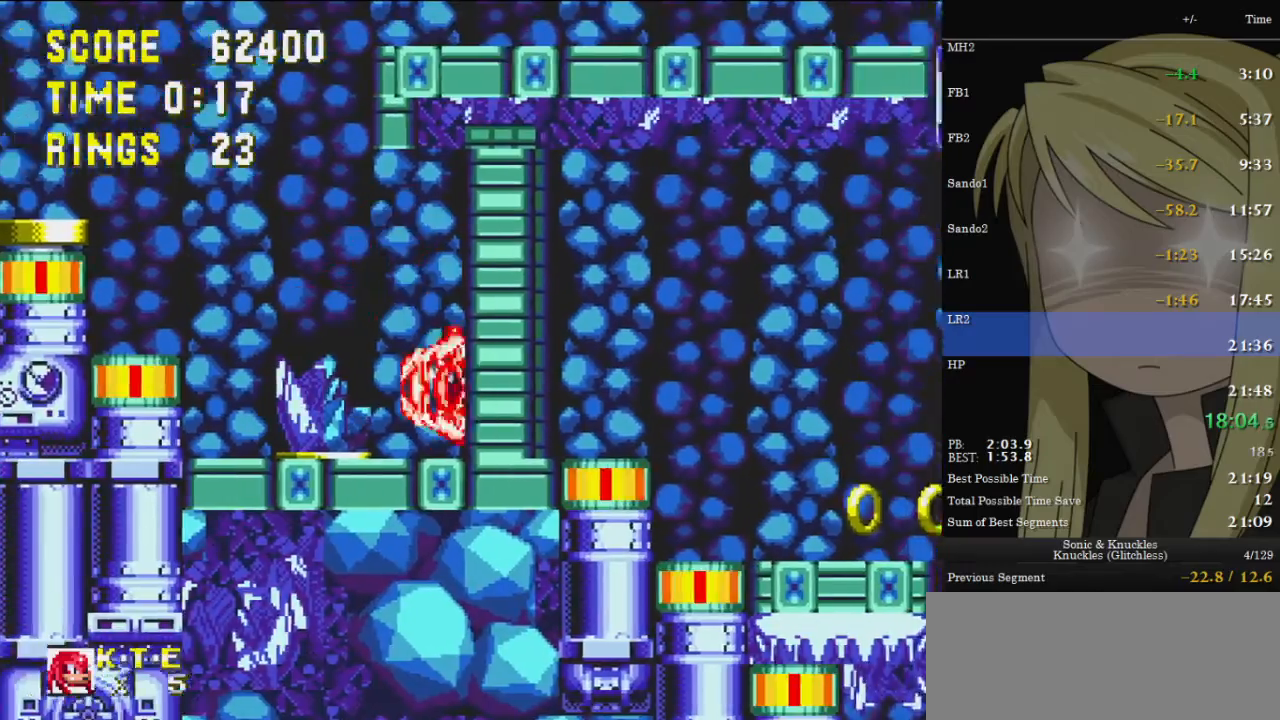
{"keys": ["right"], "events": []}
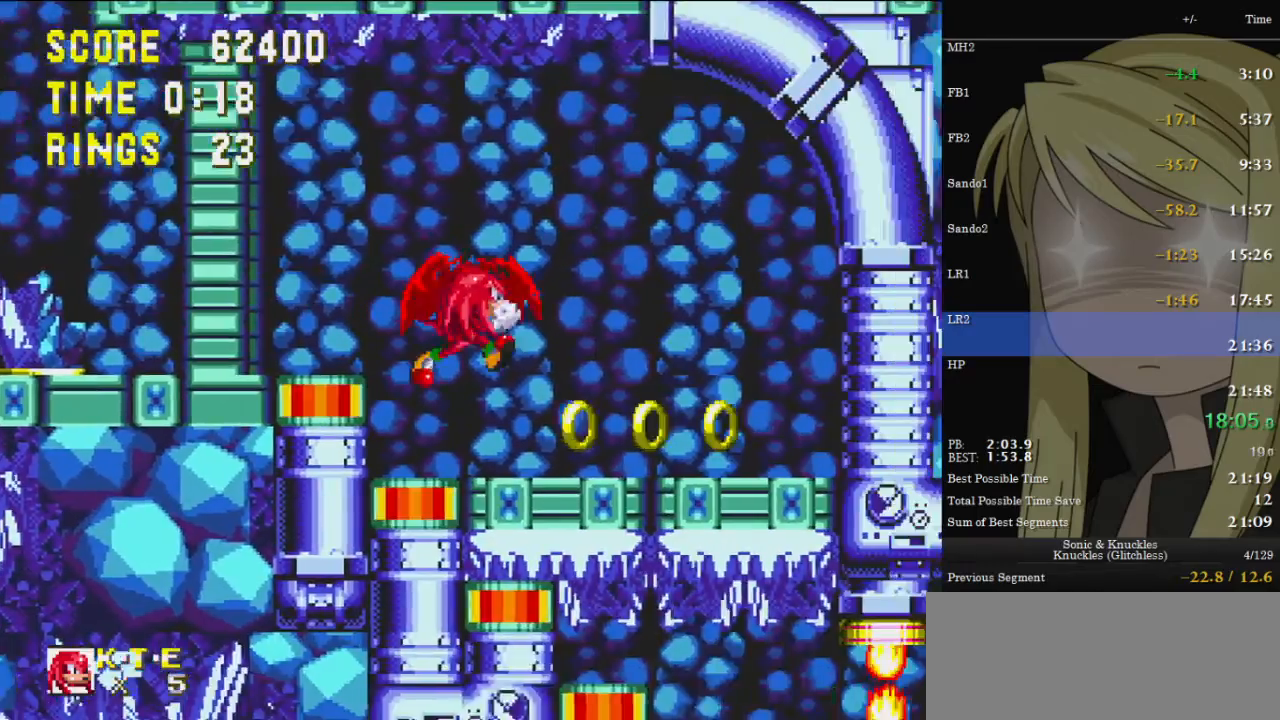
{"keys": ["c", "down", "x", "z"], "events": [[300, "down", "down"], [367, "right", "up"], [400, "z", "down"], [467, "x", "down"], [500, "c", "down"]]}
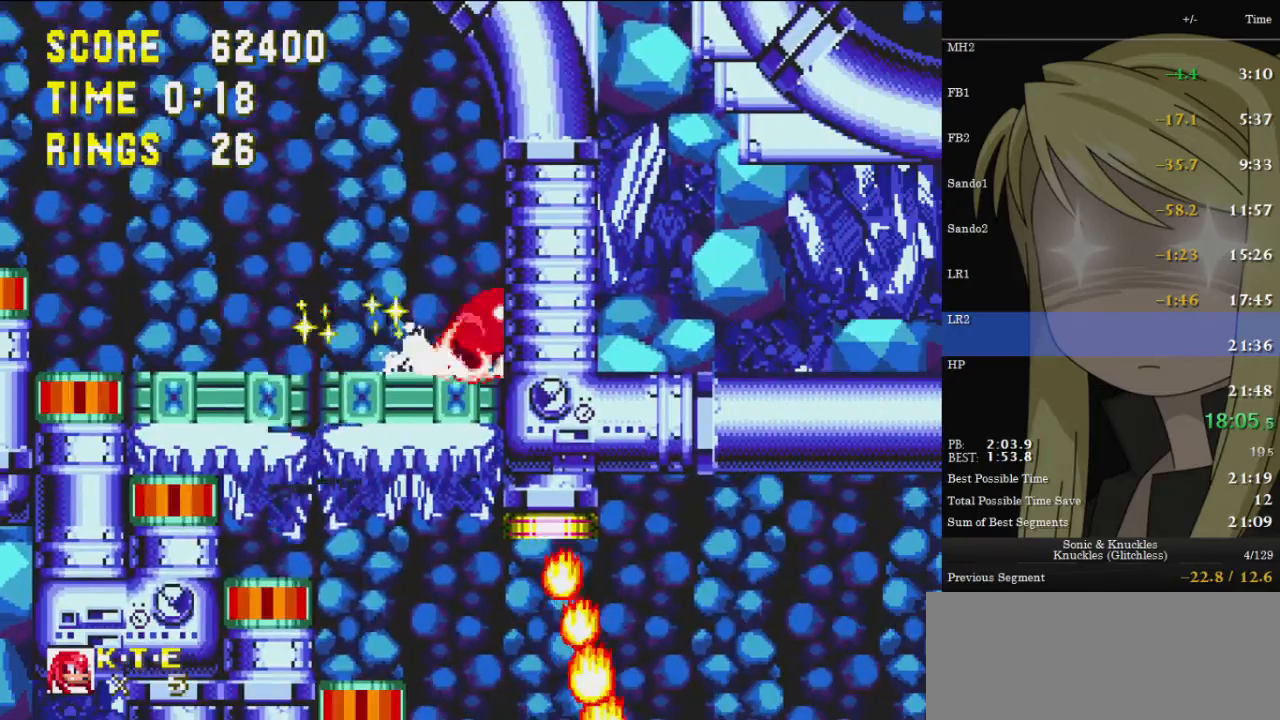
{"keys": ["down", "x", "z"], "events": [[67, "x", "up"], [67, "z", "up"], [100, "c", "up"], [133, "x", "down"], [133, "z", "down"], [200, "c", "down"], [233, "x", "up"], [233, "z", "up"], [300, "c", "up"], [333, "x", "down"], [333, "z", "down"], [367, "c", "down"], [367, "x", "up"], [367, "z", "up"], [433, "c", "up"], [467, "x", "down"], [467, "z", "down"]]}
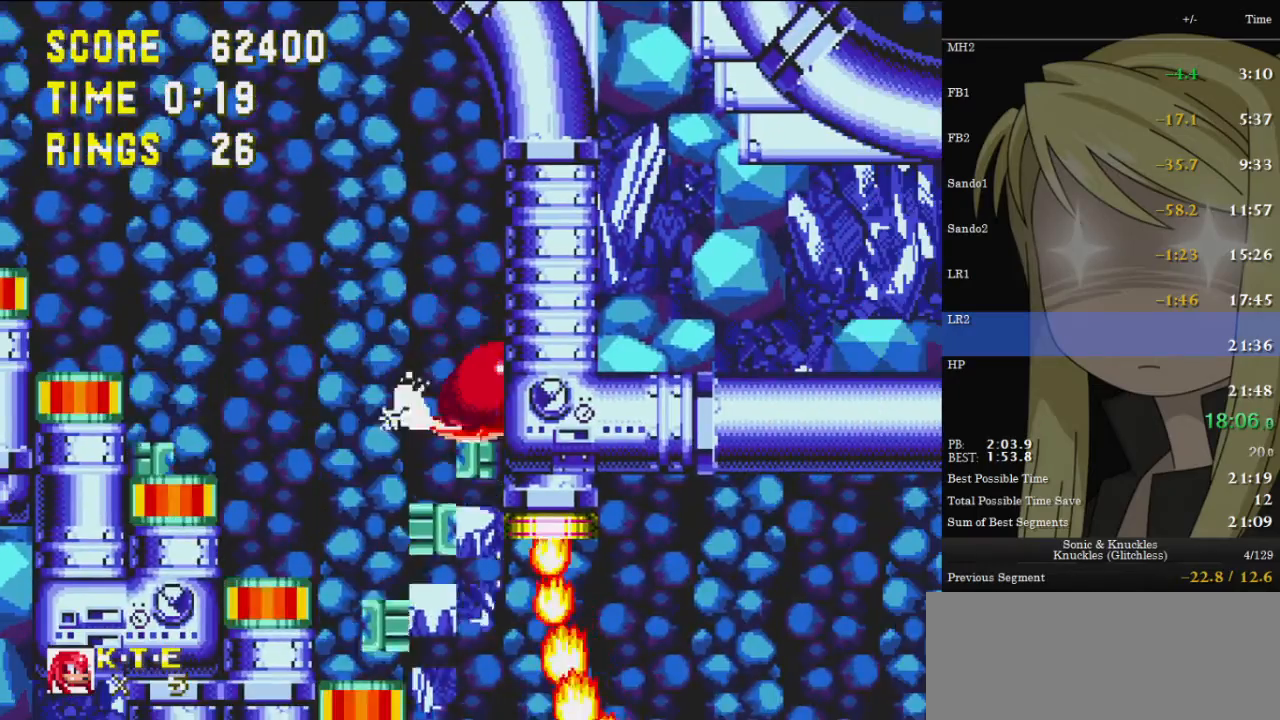
{"keys": ["right"], "events": [[33, "c", "down"], [67, "c", "up"], [67, "x", "up"], [67, "z", "up"], [100, "x", "down"], [167, "c", "down"], [167, "z", "down"], [200, "x", "up"], [200, "z", "up"], [267, "c", "up"], [267, "down", "up"], [267, "right", "down"]]}
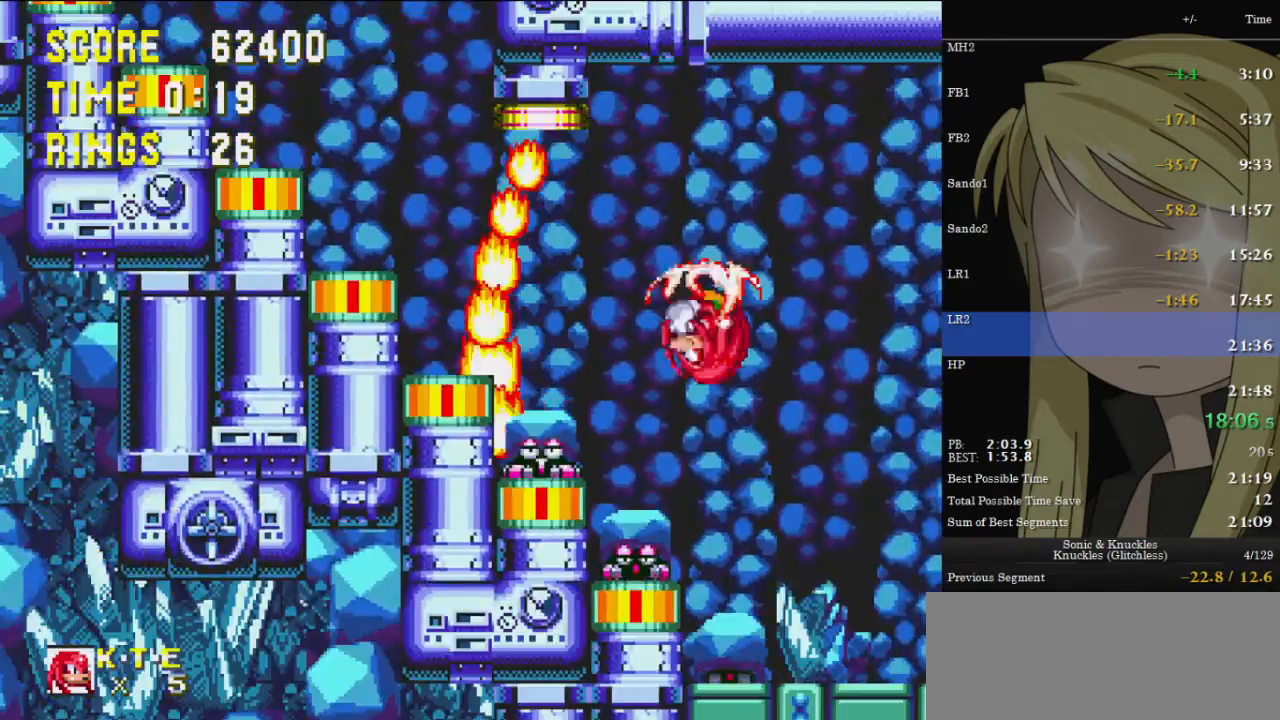
{"keys": ["right"], "events": []}
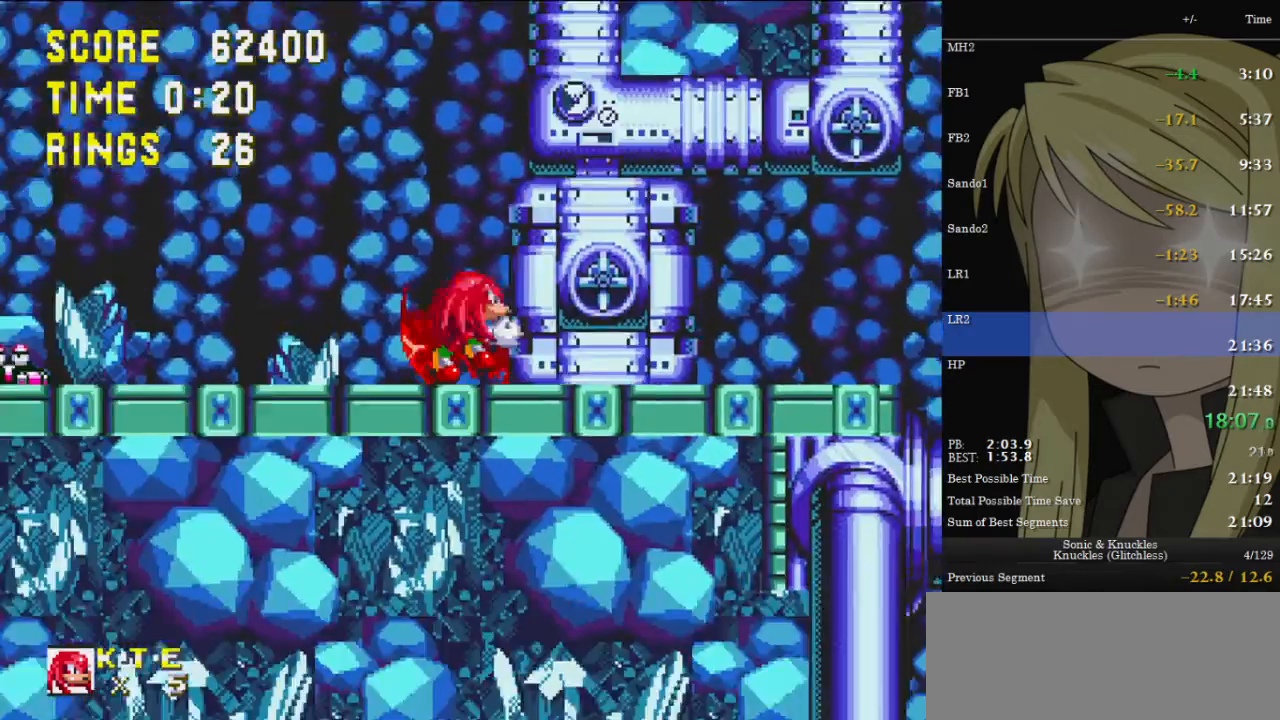
{"keys": ["right"], "events": [[133, "right", "up"], [133, "z", "down"], [300, "right", "down"], [467, "z", "up"]]}
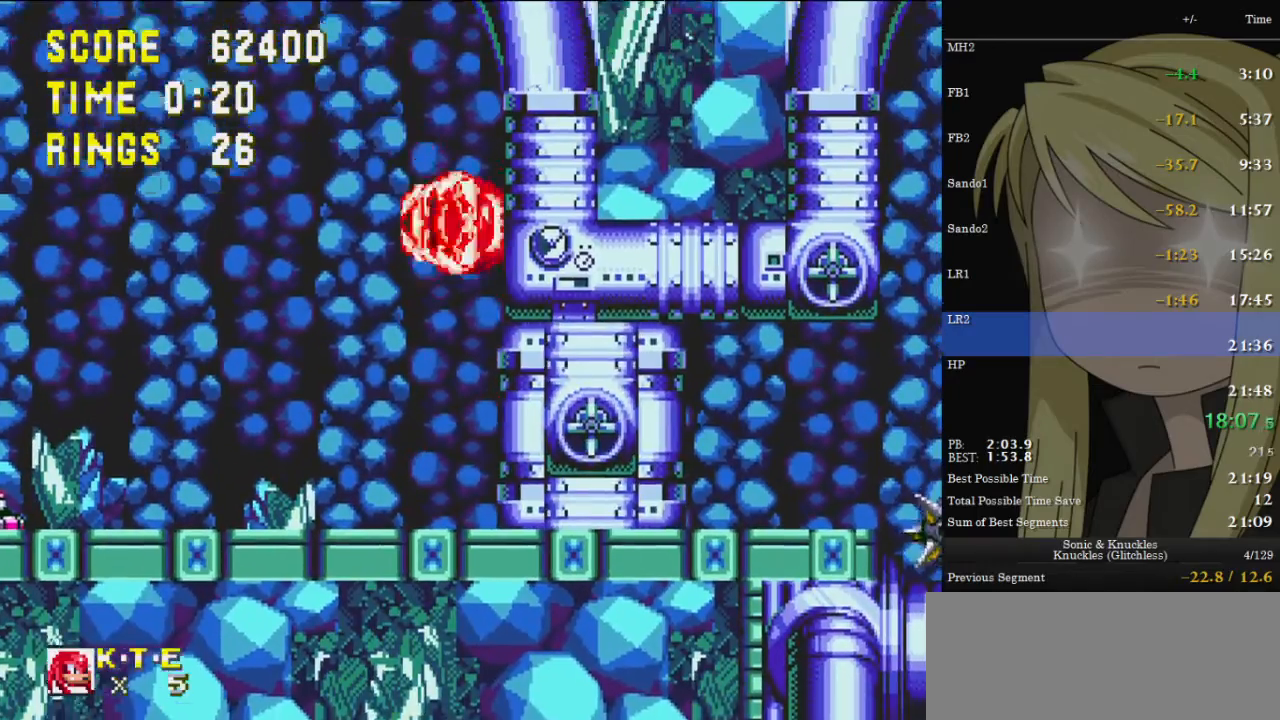
{"keys": ["right"], "events": []}
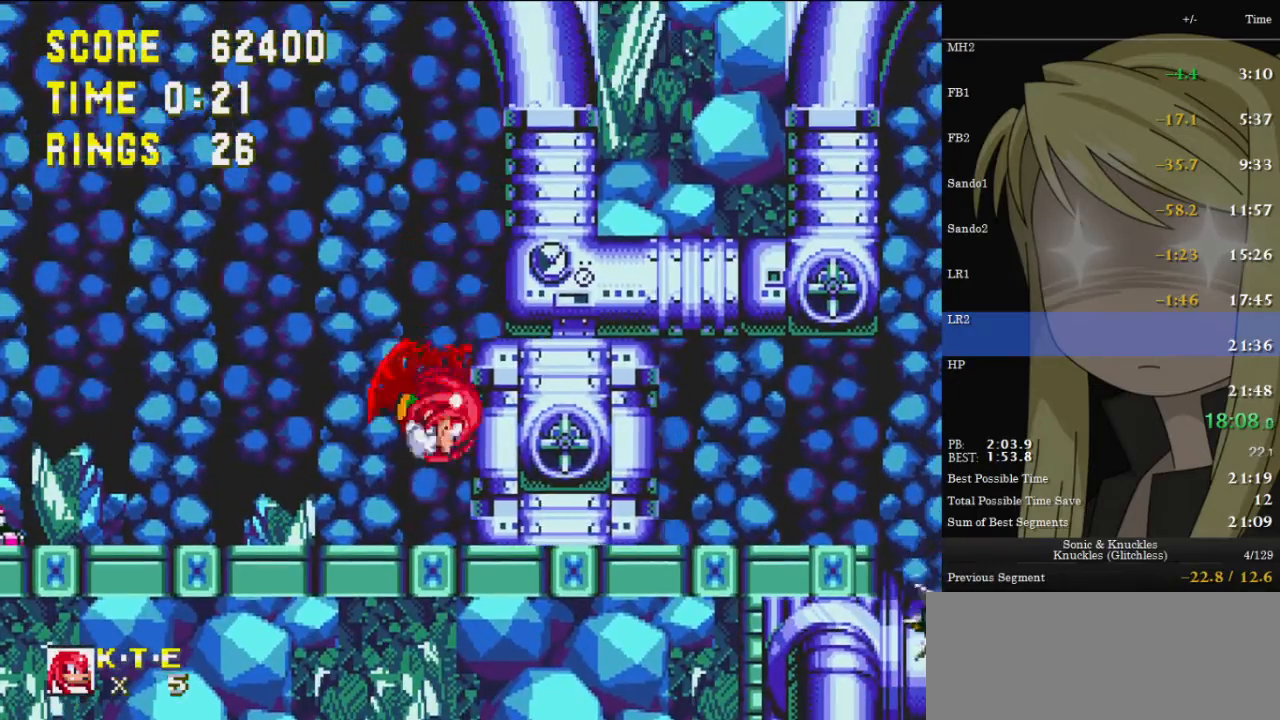
{"keys": ["right"], "events": [[67, "right", "up"], [167, "z", "down"], [267, "right", "down"], [367, "z", "up"]]}
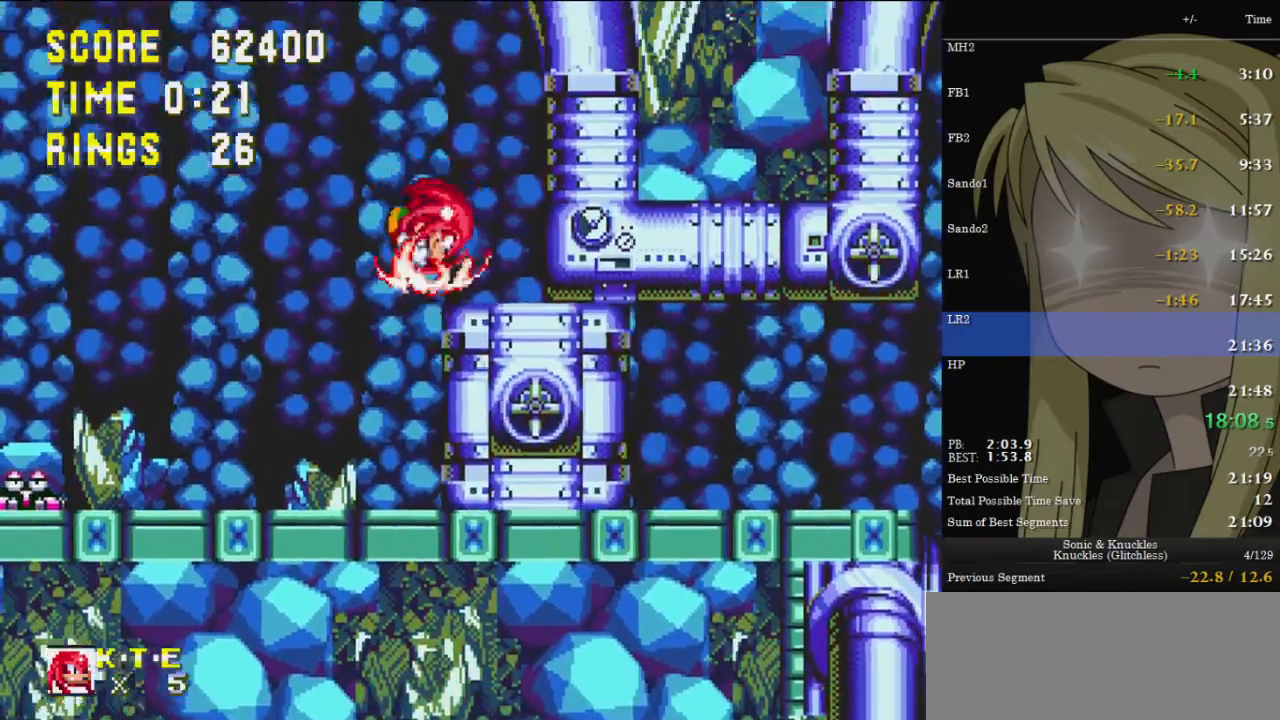
{"keys": [], "events": [[33, "right", "up"]]}
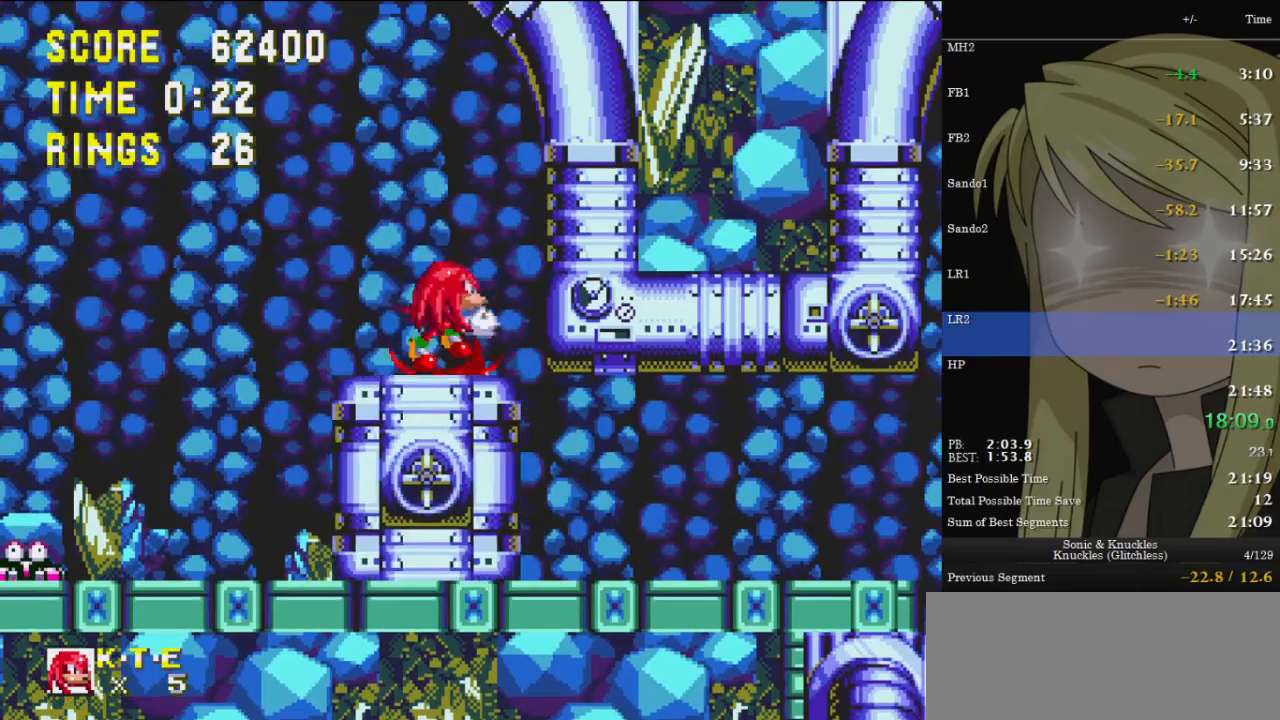
{"keys": [], "events": [[33, "left", "down"], [100, "left", "up"], [133, "right", "down"], [133, "z", "down"], [167, "z", "up"], [267, "z", "down"], [333, "z", "up"], [400, "right", "up"]]}
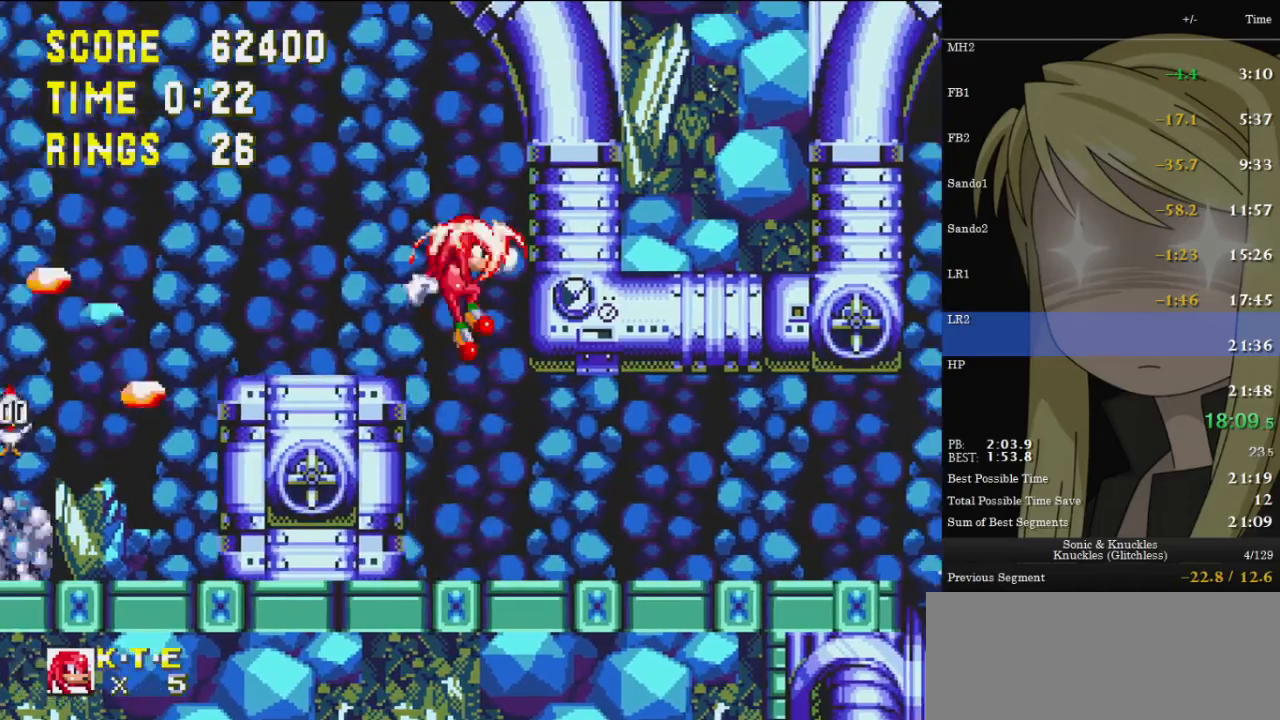
{"keys": ["down", "right"], "events": [[200, "down", "down"], [467, "right", "down"]]}
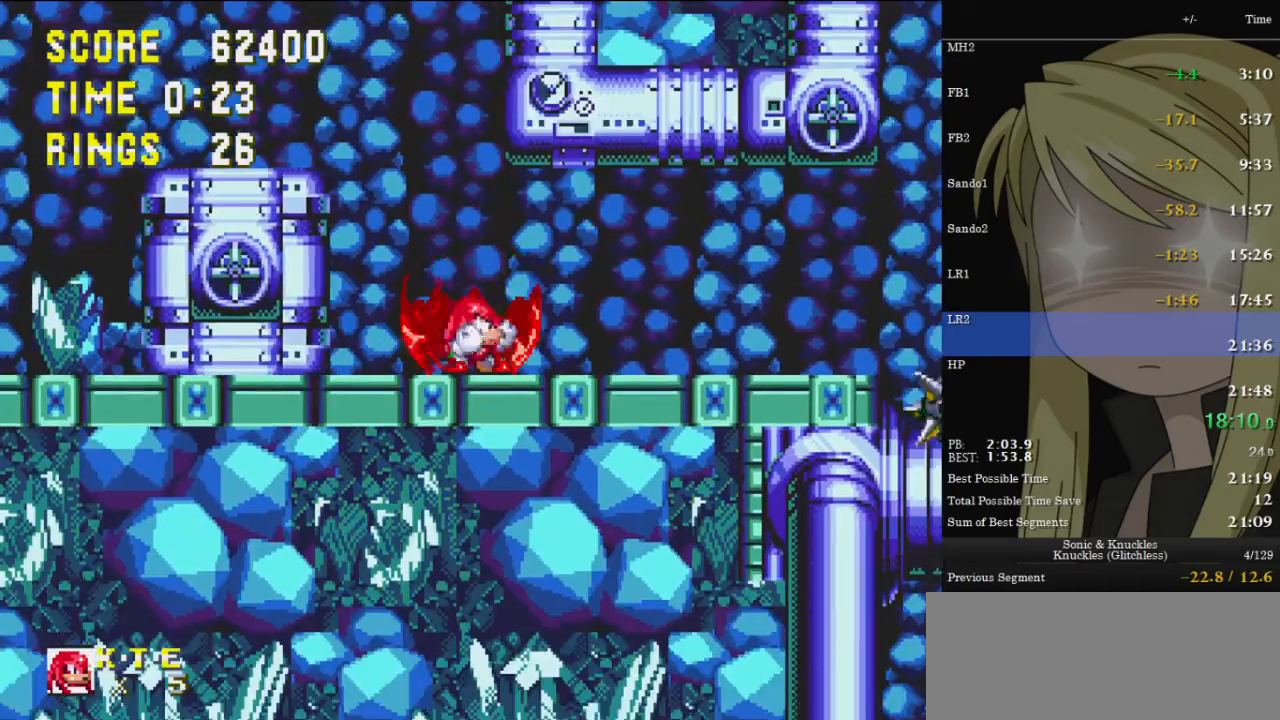
{"keys": ["right"], "events": [[33, "down", "up"], [167, "z", "down"], [200, "z", "up"]]}
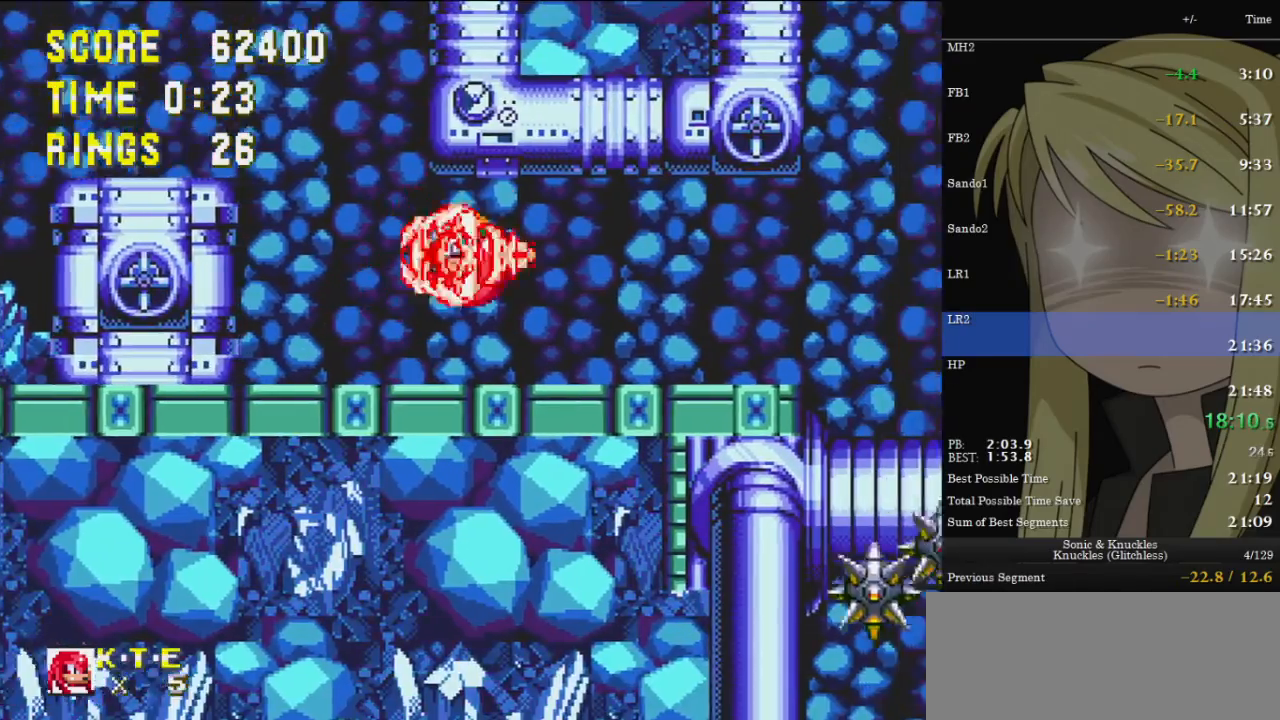
{"keys": ["right"], "events": []}
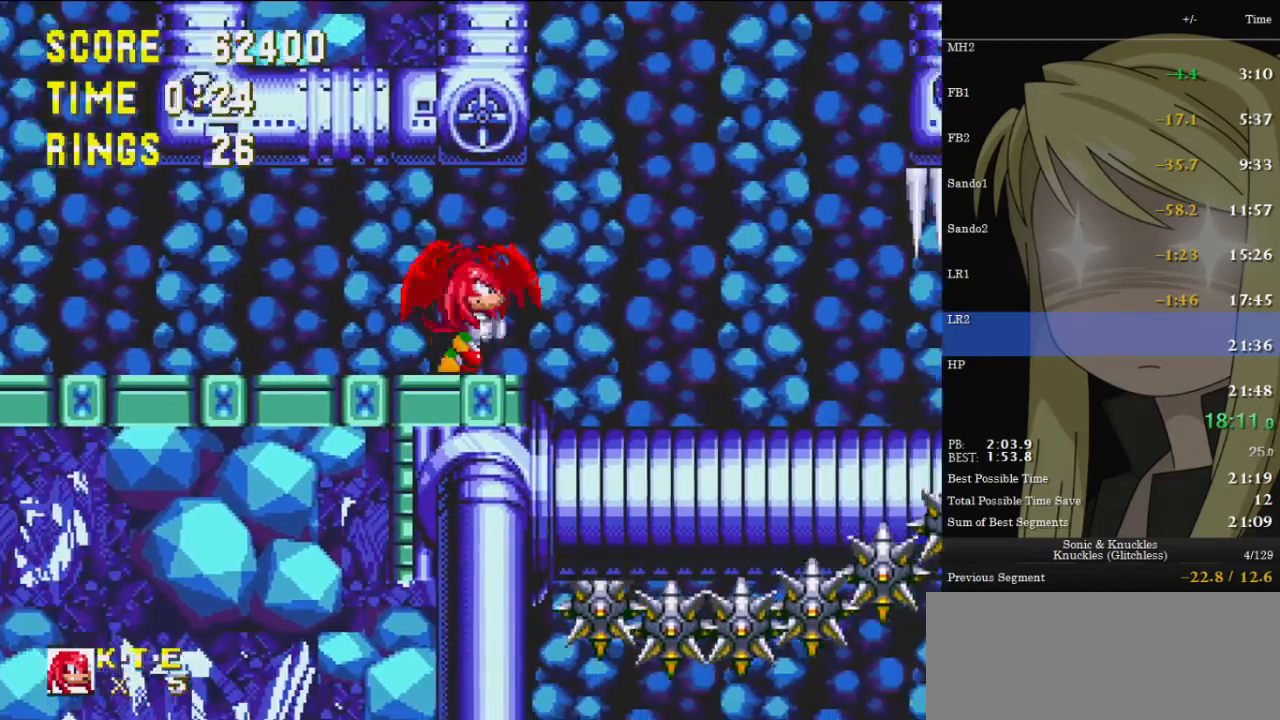
{"keys": [], "events": [[433, "right", "up"]]}
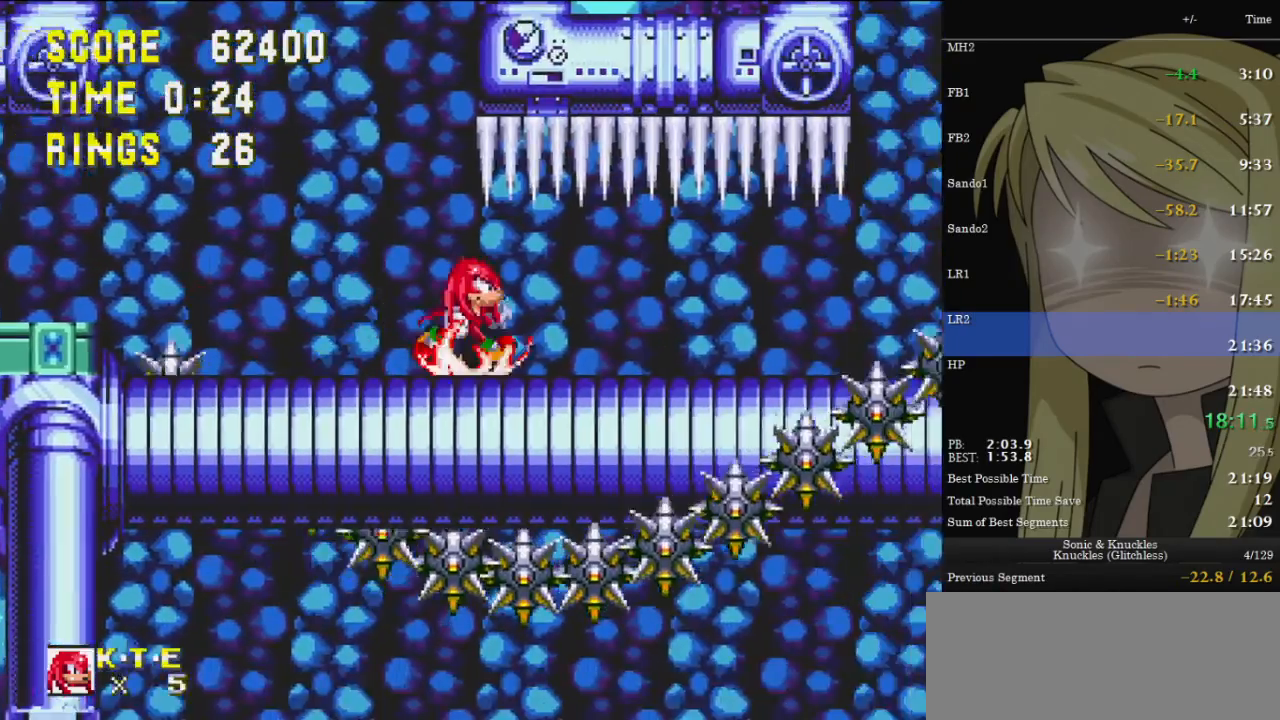
{"keys": ["right"], "events": [[67, "right", "down"], [267, "right", "up"], [500, "right", "down"]]}
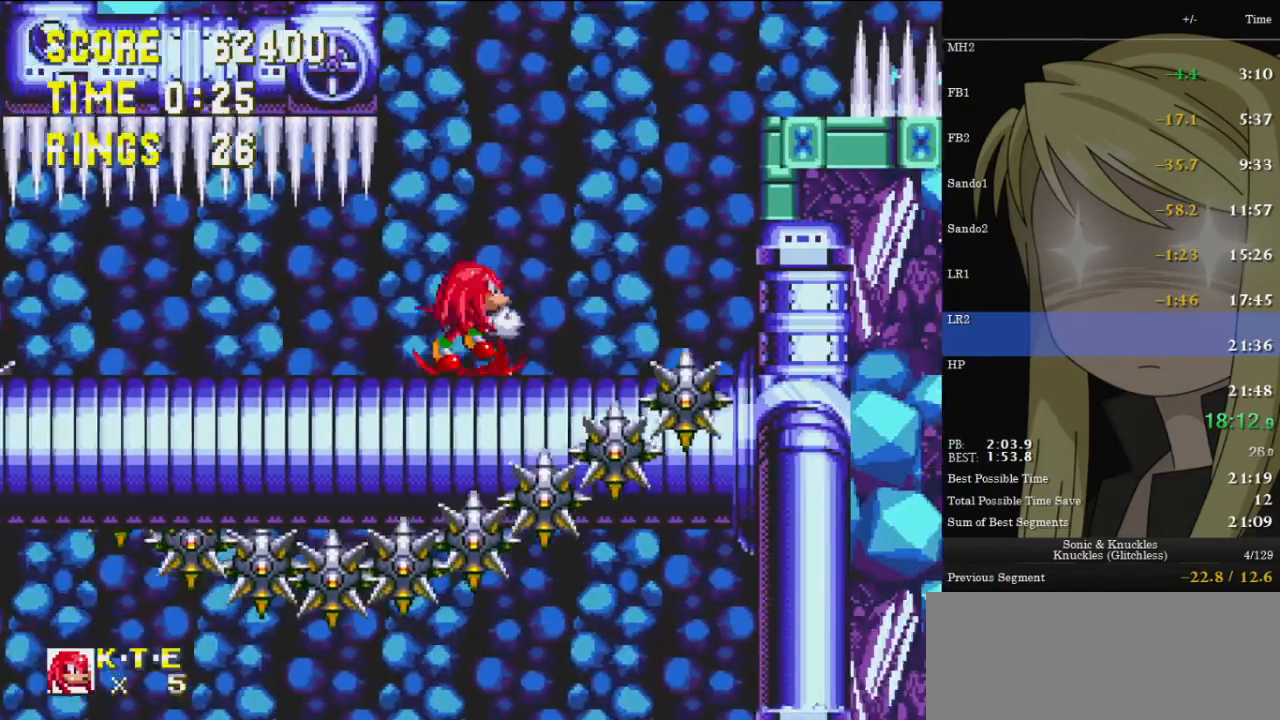
{"keys": [], "events": [[33, "z", "down"], [67, "up", "down"], [367, "z", "up"], [400, "right", "up"], [400, "up", "up"]]}
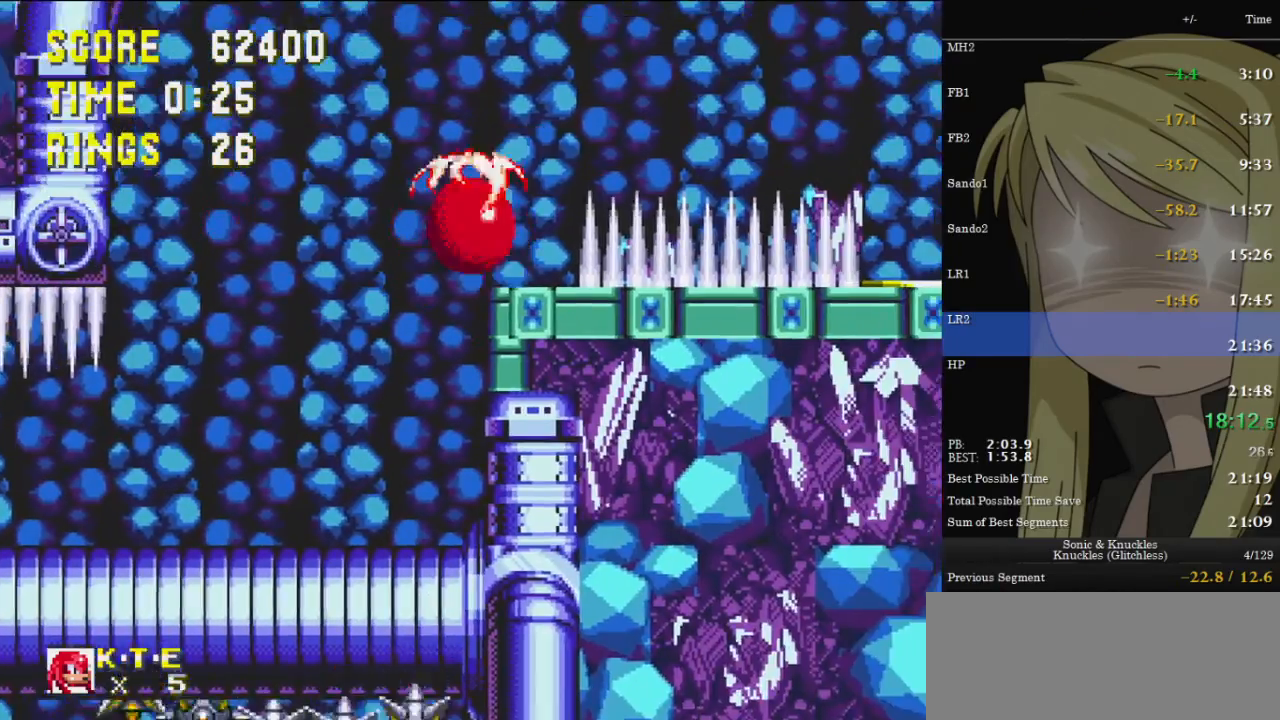
{"keys": ["right", "up", "z"], "events": [[67, "right", "down"], [200, "up", "down"], [233, "z", "down"], [433, "z", "up"], [467, "z", "down"]]}
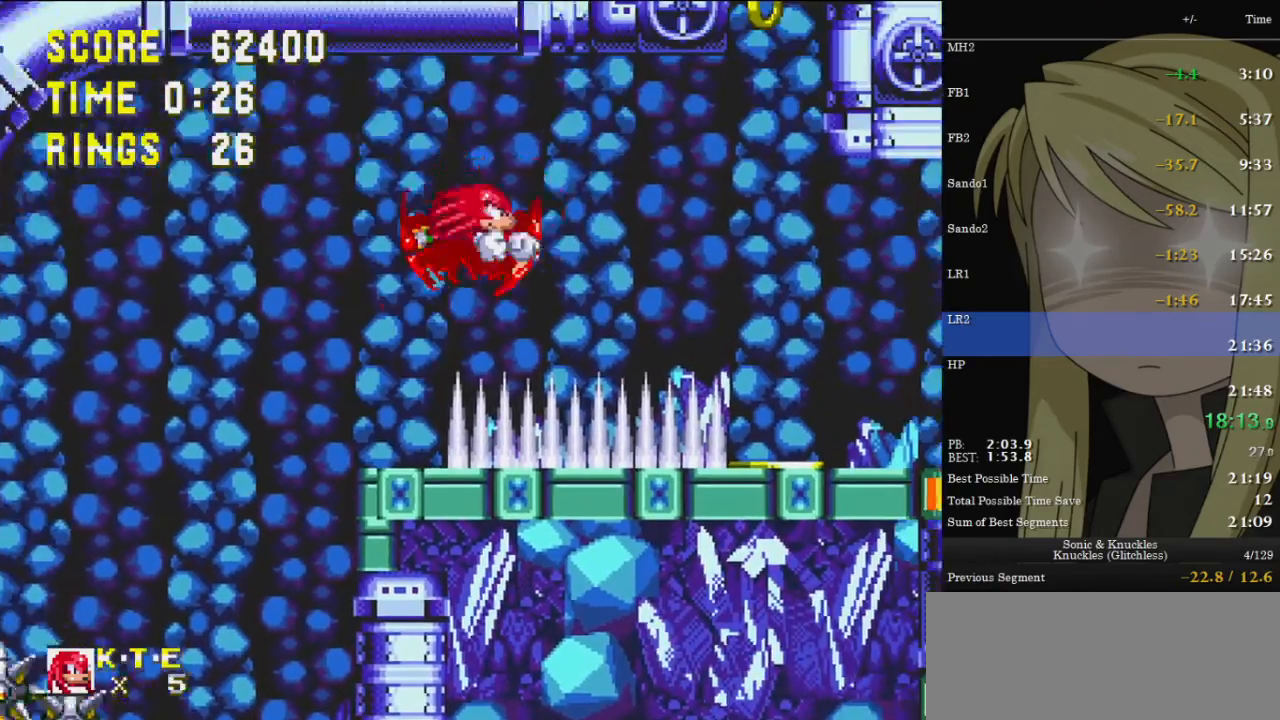
{"keys": ["right", "up", "z"], "events": []}
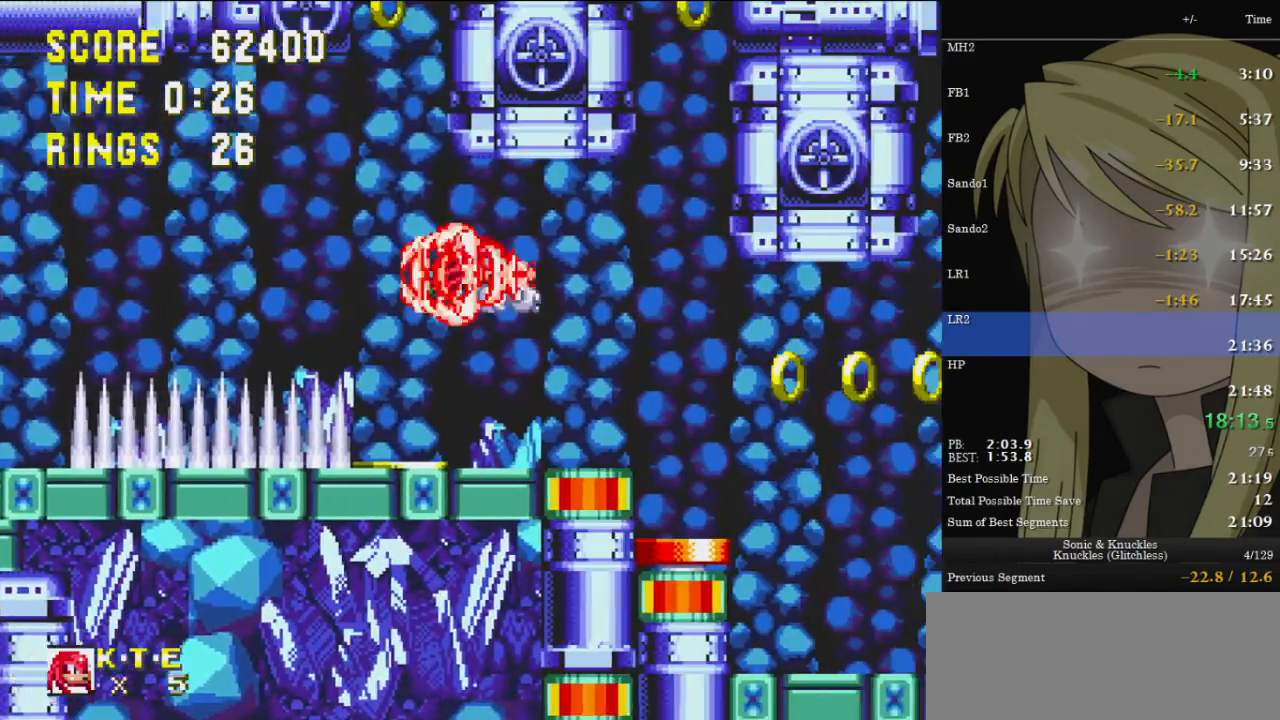
{"keys": ["right", "up", "z"], "events": []}
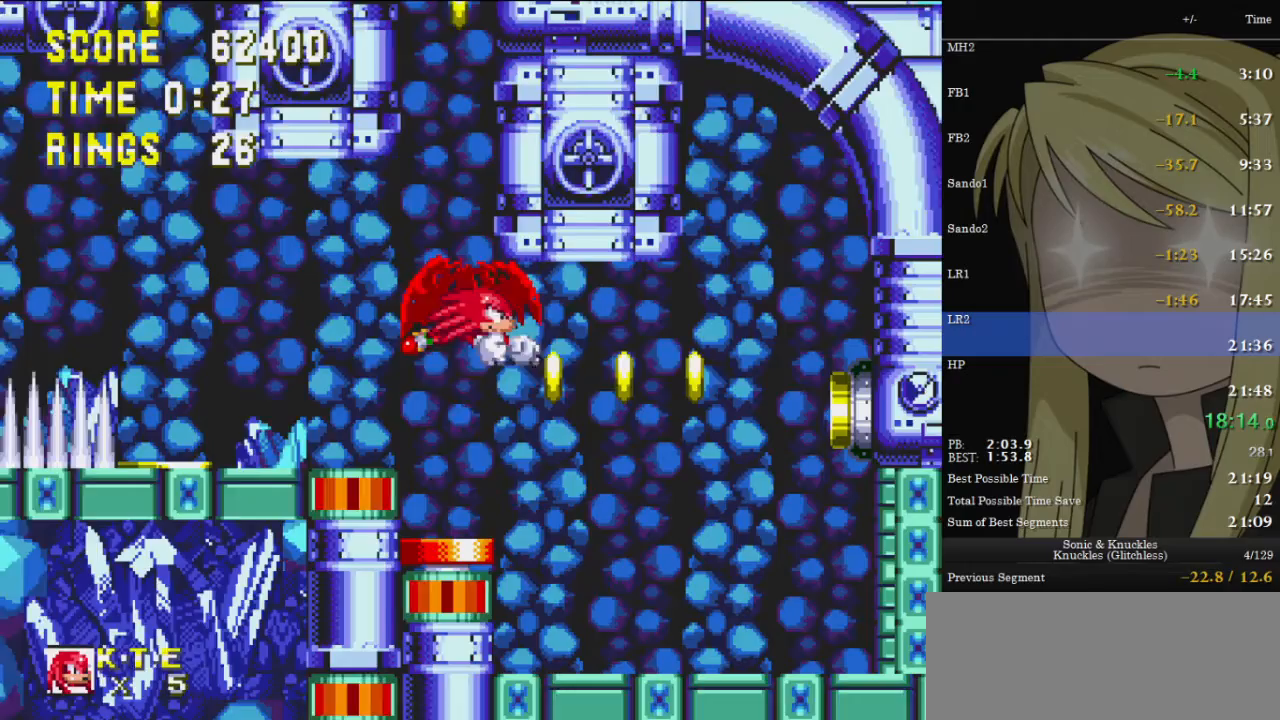
{"keys": ["right", "up"], "events": [[233, "z", "up"]]}